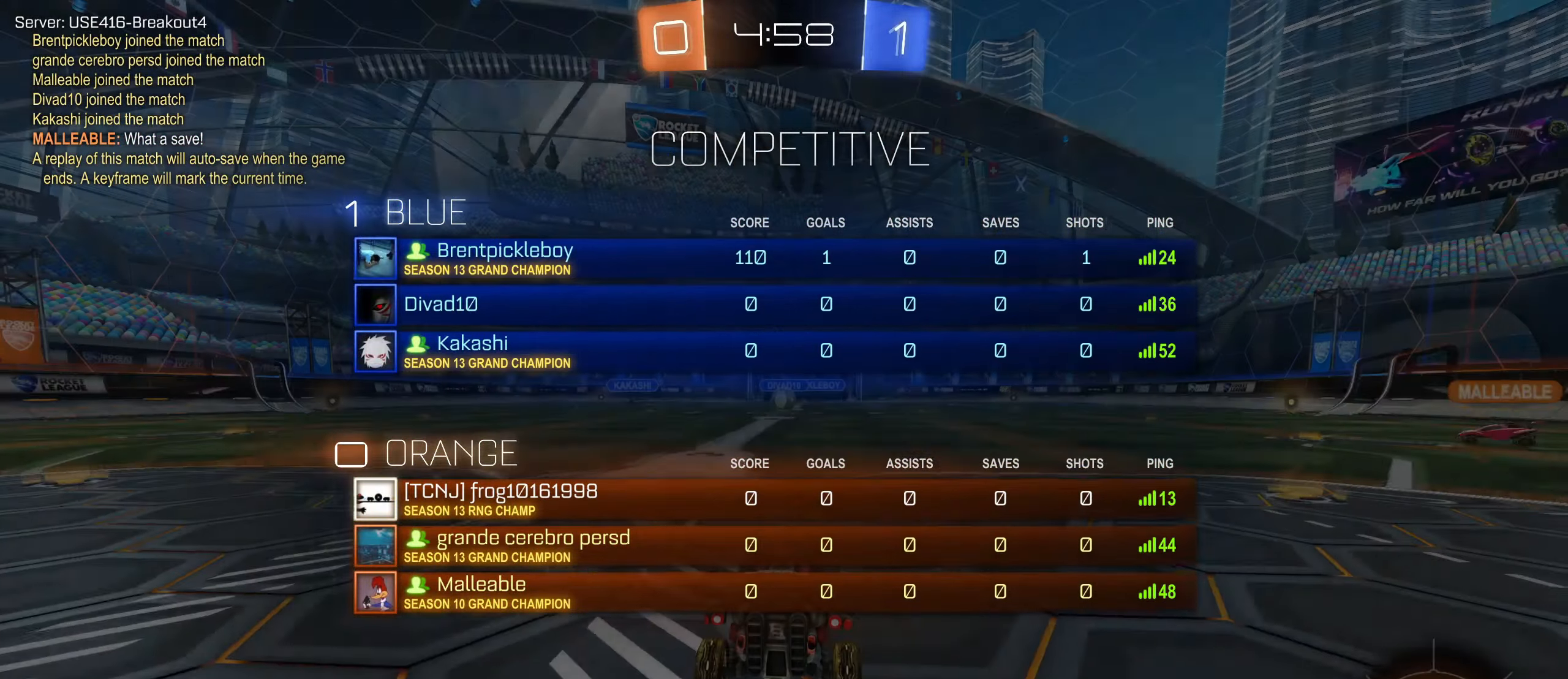
Gameplay with keyboard and mouse; each line is a JSON object with the keys and mouse buttons held at the frame after it. "events" lists presses ("down") and releases ("up") of "a", "ctrl", "d", "e", "f", "q", "r", "s", "shift", "space", "tab", "w", "mouse_left", "mouse_wheel", "mouse_right", "mouse_mb4" and "mouse_mb5" between this image and that frame as [ms after this image, input, new state], when the widget could be followed in between. "mouse_left", "mouse_wheel", "mouse_right", "mouse_mb4", "mouse_mb5" = the "left", "wheel", "right", "mb4", "mb5" buttons of the "mouse" list. No other keys are recorded. "wheel" means that the mouse wheel is clicked or scrolled. Mouse movement is not recorded.
{"keys": ["tab", "w"], "mouse": [], "events": []}
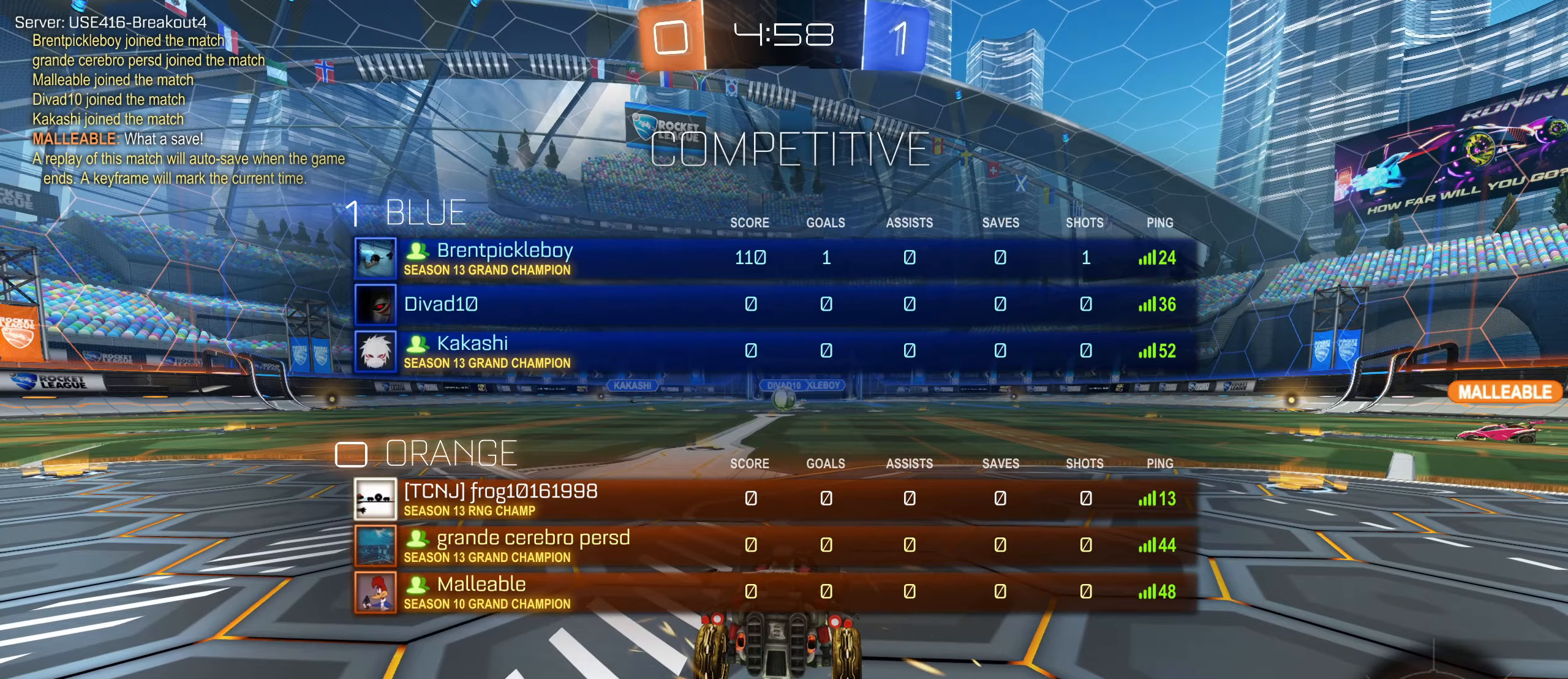
{"keys": ["w"], "mouse": []}
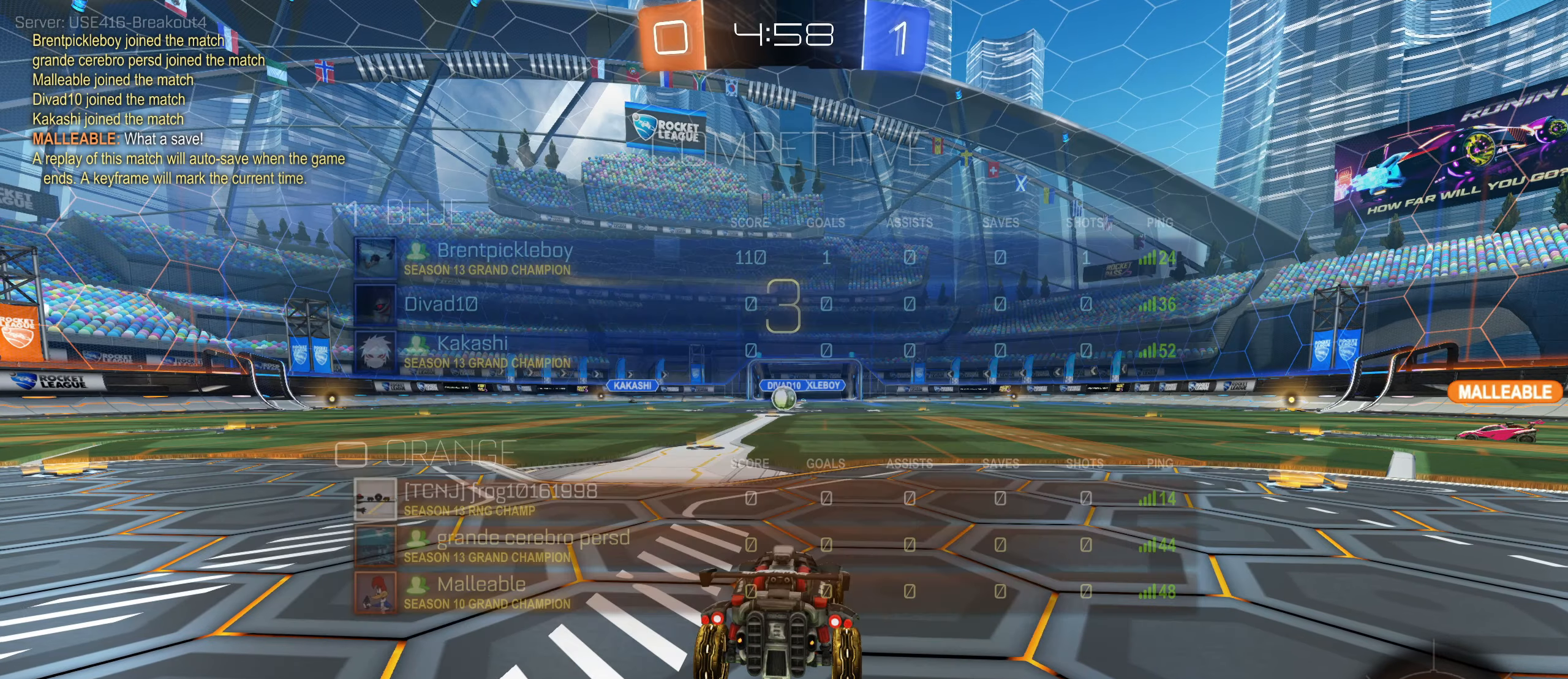
{"keys": ["w"], "mouse": [], "events": [[434, "space", "down"], [500, "space", "up"]]}
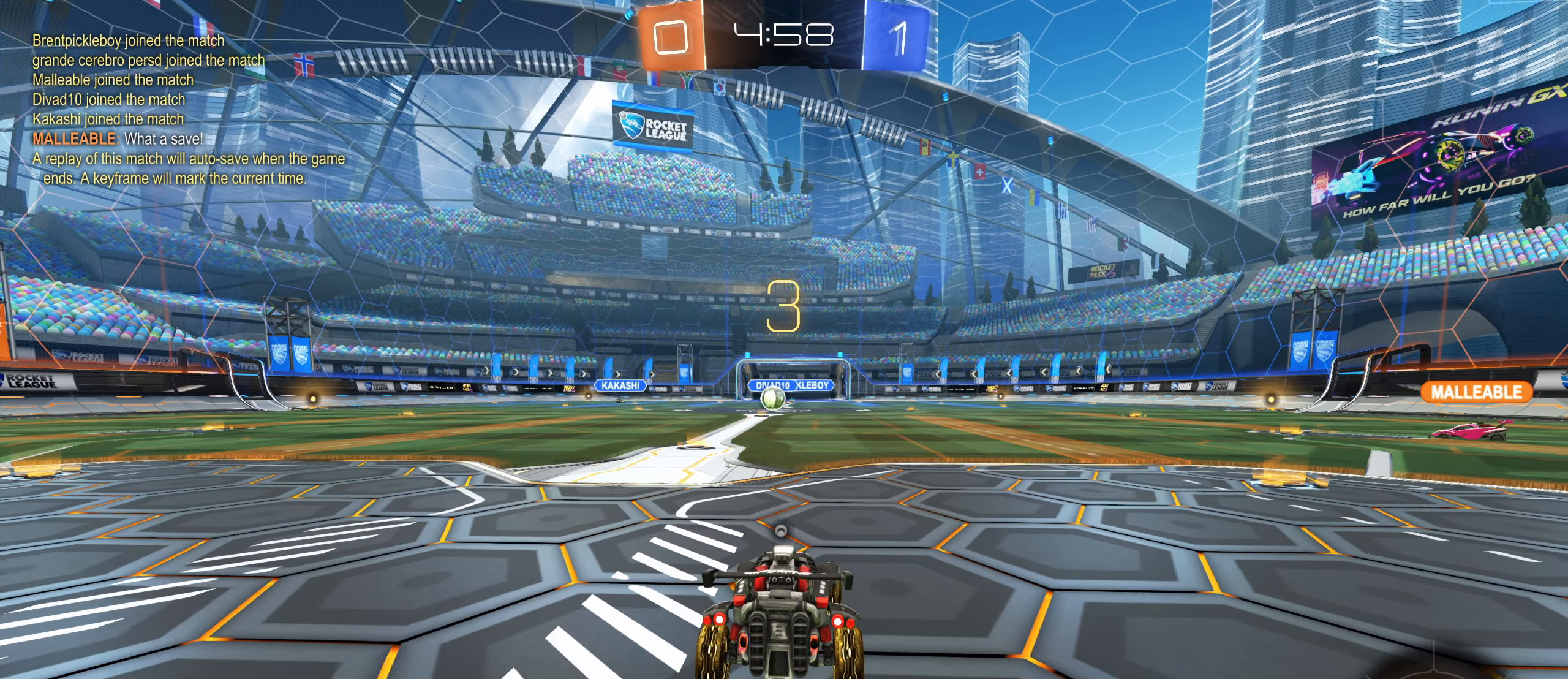
{"keys": ["w"], "mouse": [], "events": [[150, "space", "down"], [217, "space", "up"]]}
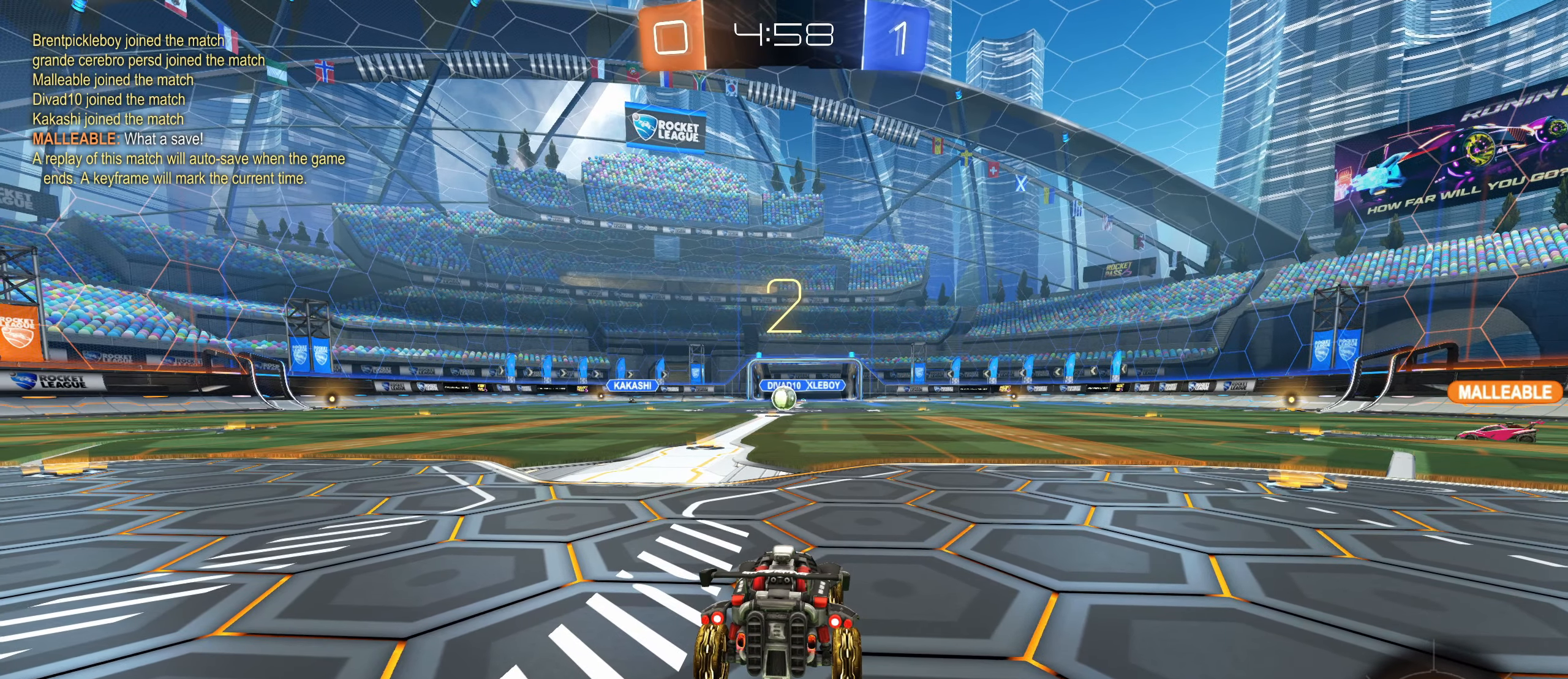
{"keys": ["a", "w"], "mouse": [], "events": [[484, "a", "down"]]}
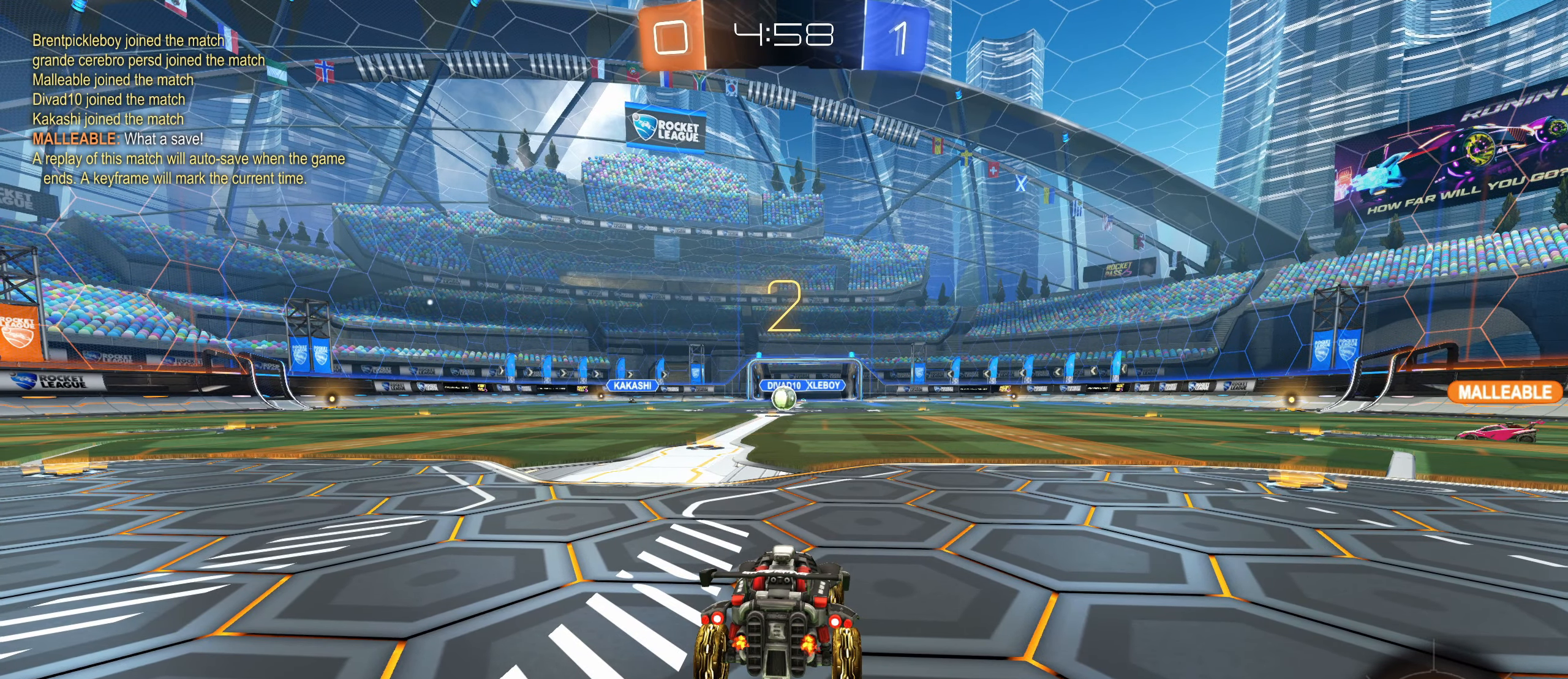
{"keys": ["a", "w"], "mouse": [], "events": []}
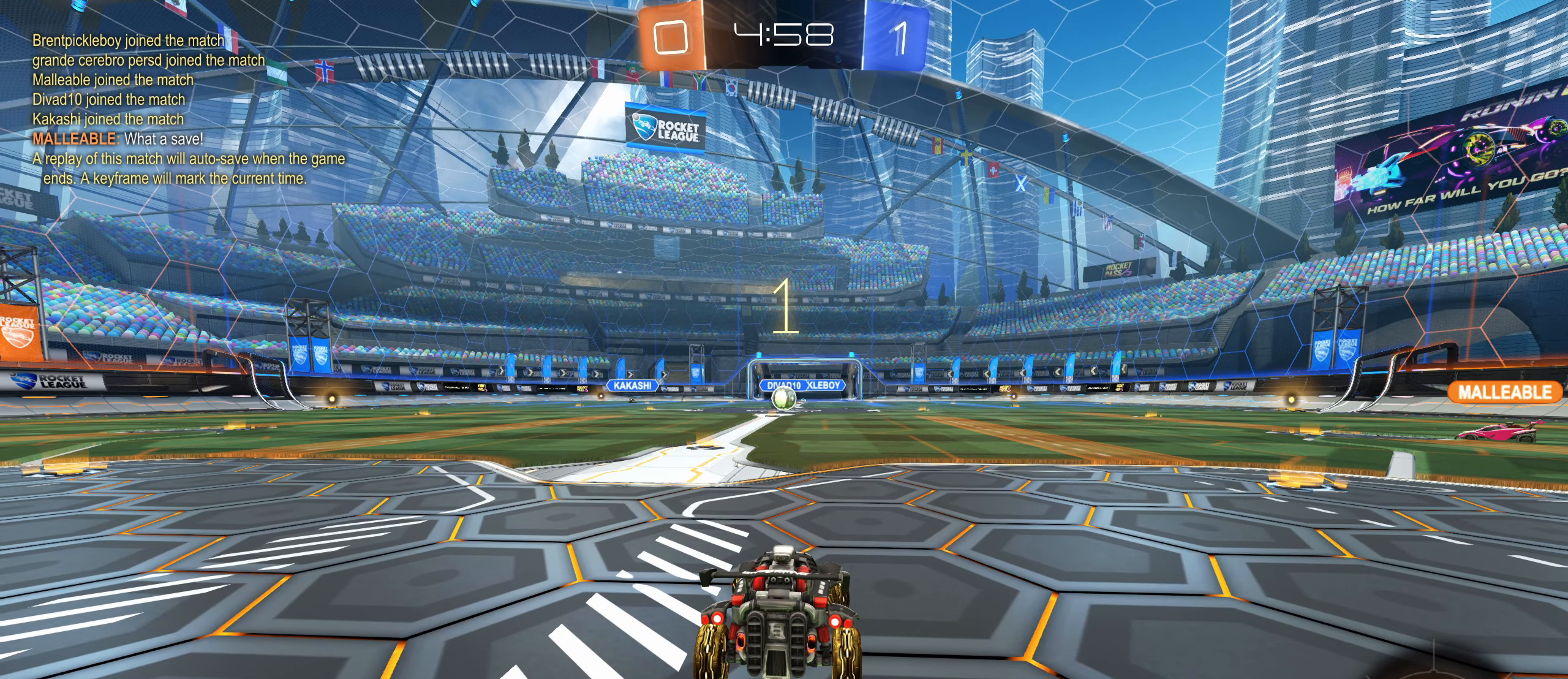
{"keys": ["a", "w"], "mouse": [], "events": []}
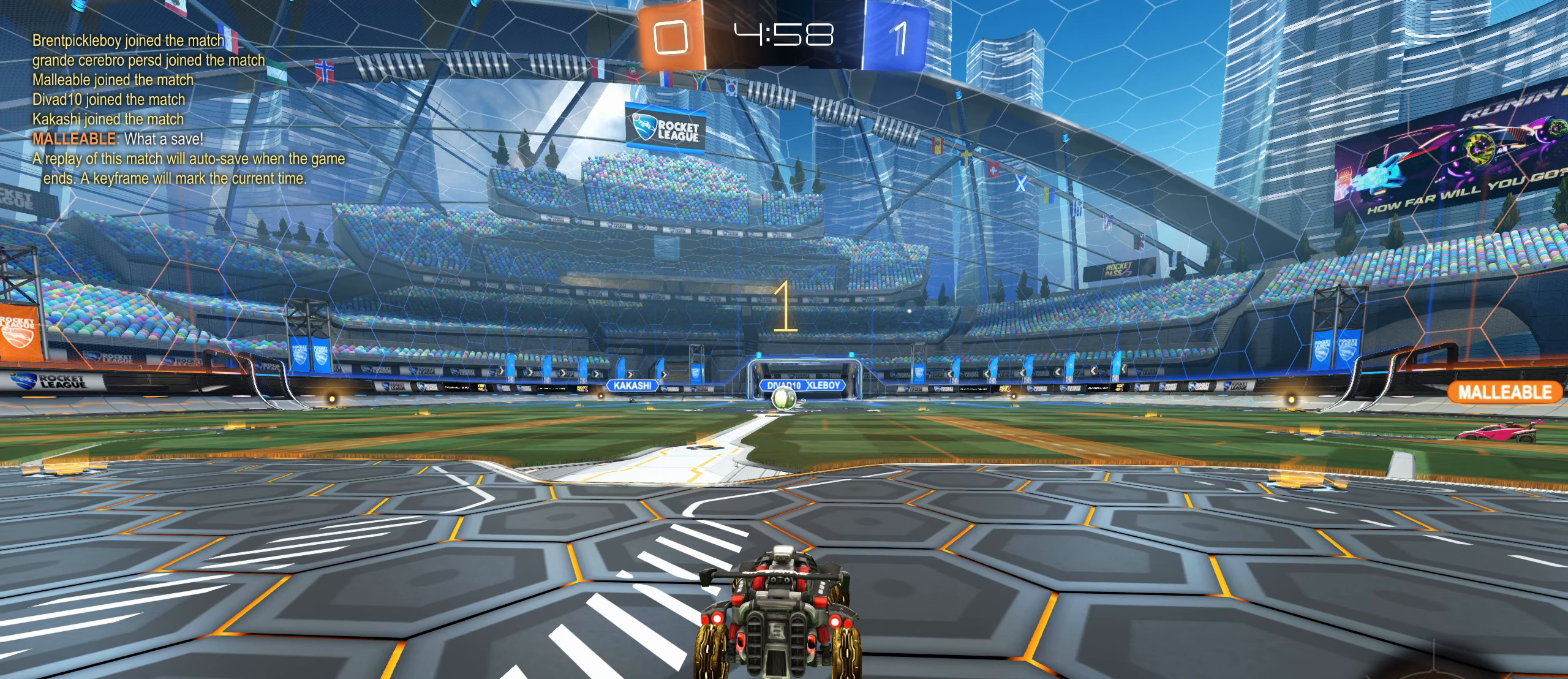
{"keys": ["w"], "mouse": [], "events": [[317, "a", "up"]]}
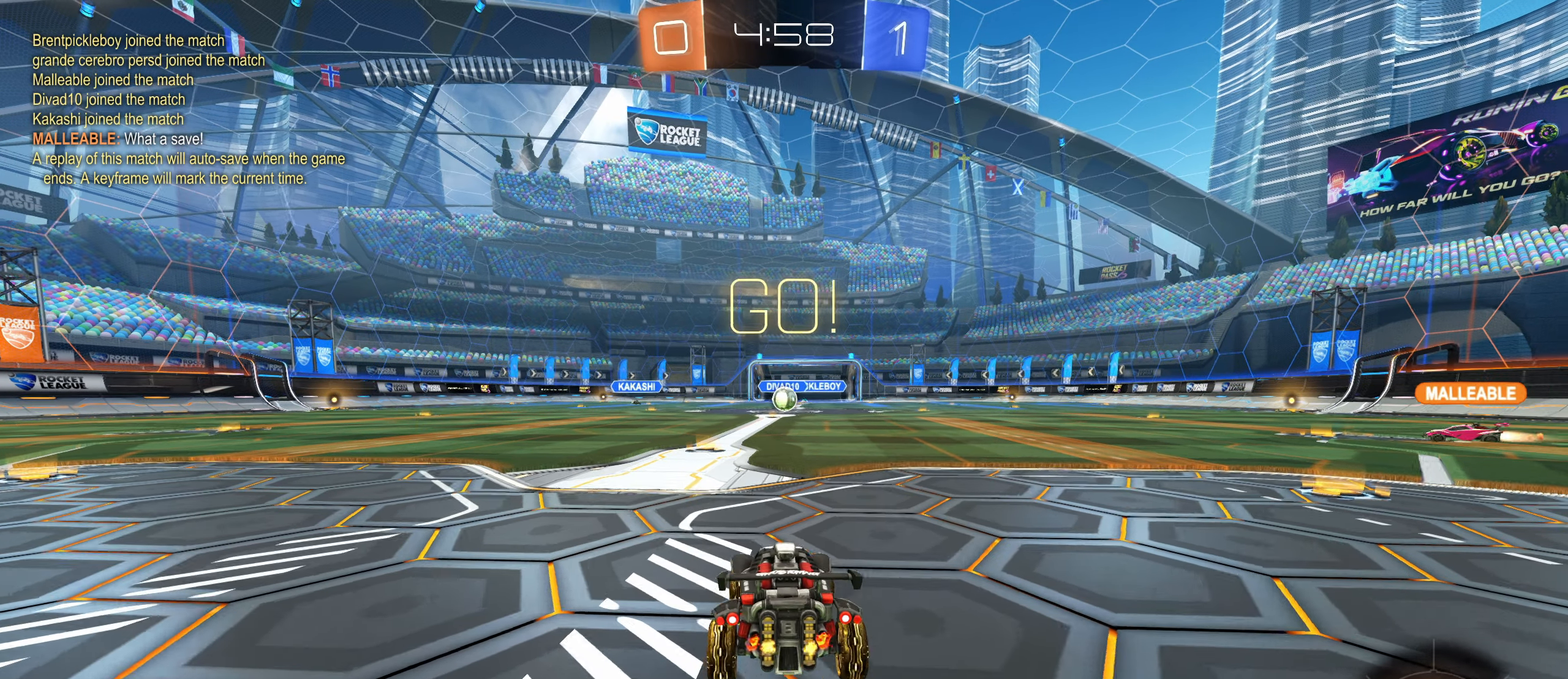
{"keys": ["w"], "mouse": []}
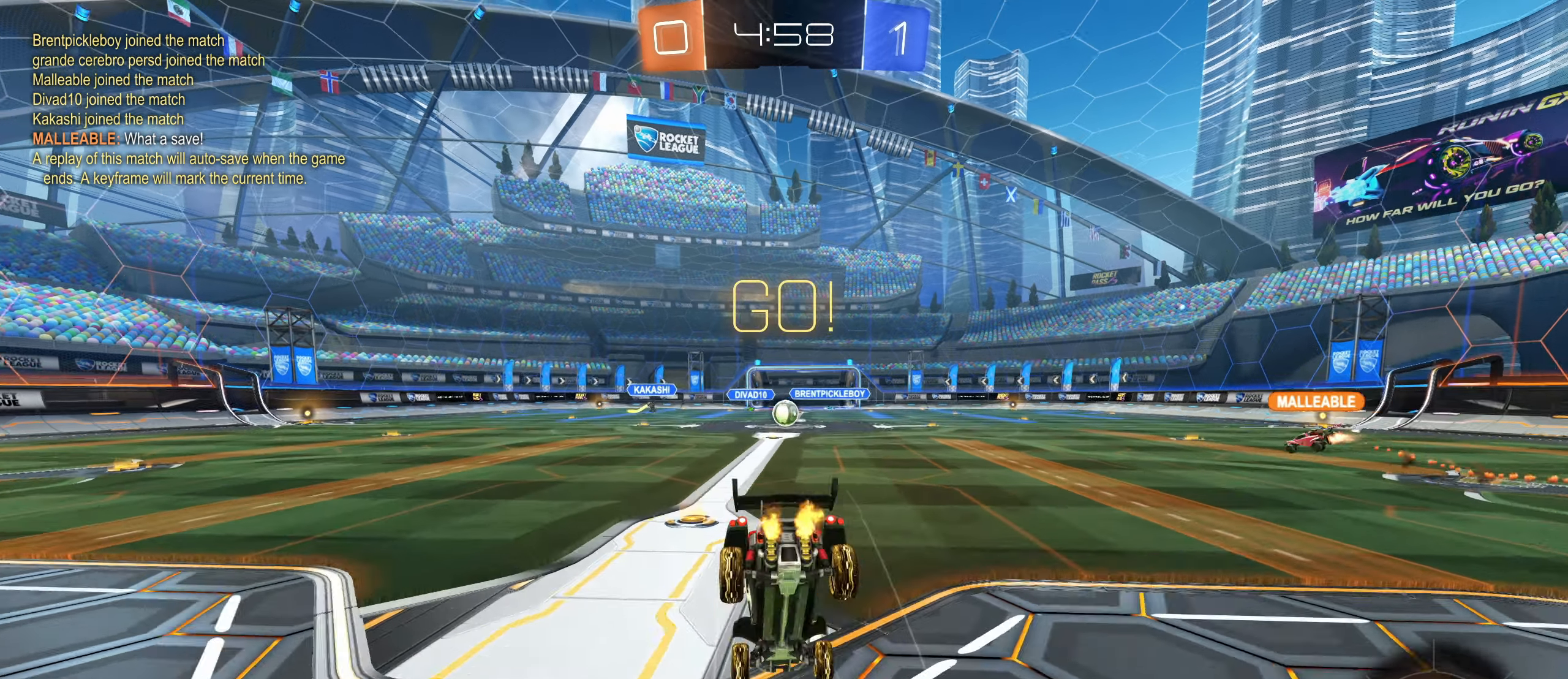
{"keys": [], "mouse": [], "events": [[334, "w", "up"]]}
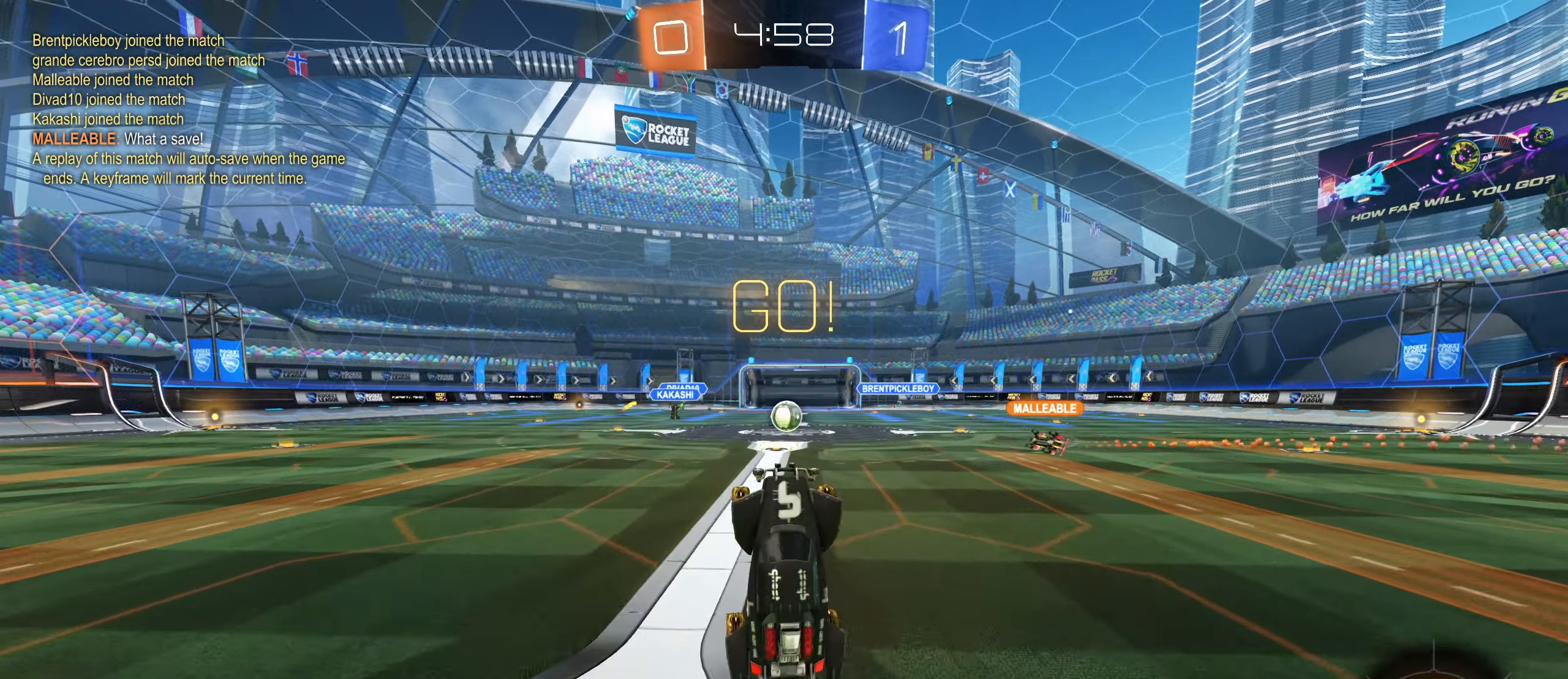
{"keys": ["d", "w"], "mouse": [], "events": [[384, "w", "down"], [484, "d", "down"]]}
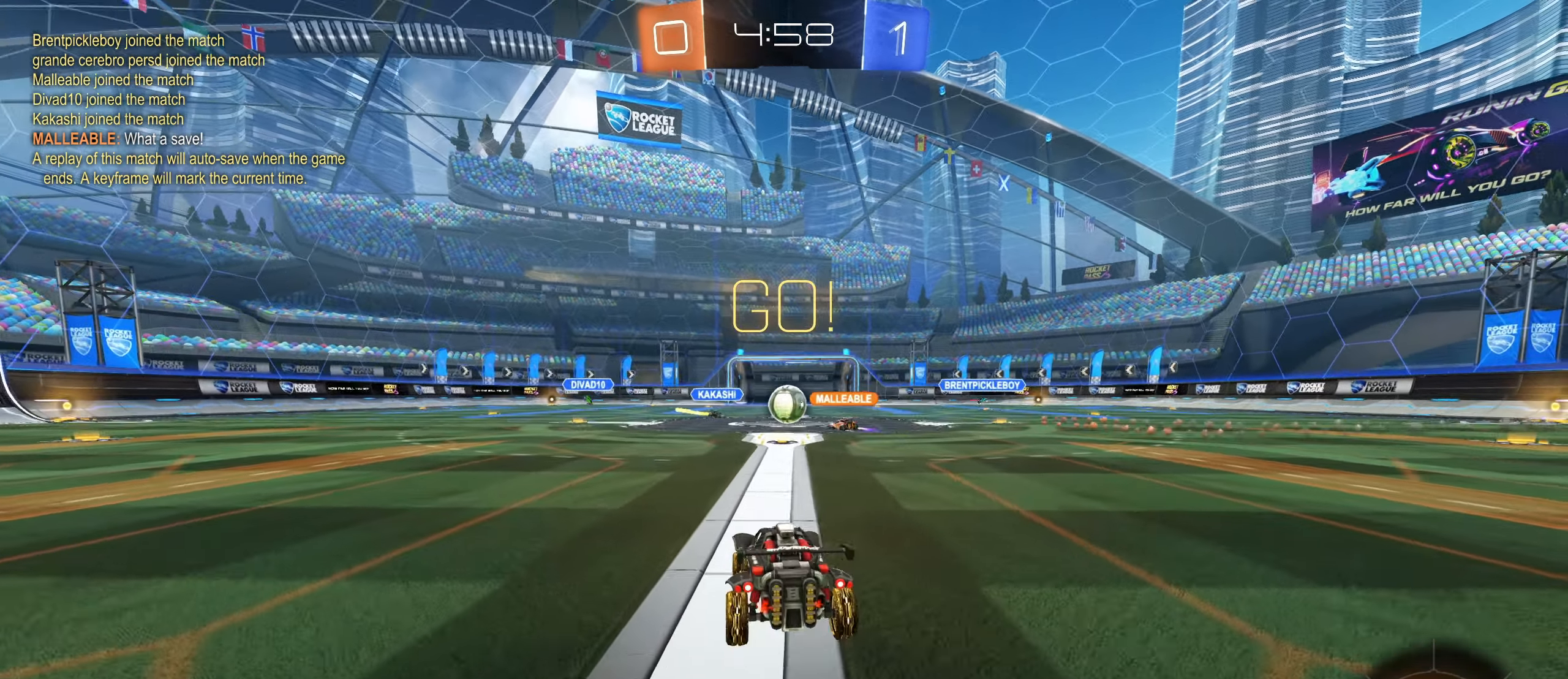
{"keys": ["w"], "mouse": [], "events": [[66, "d", "up"]]}
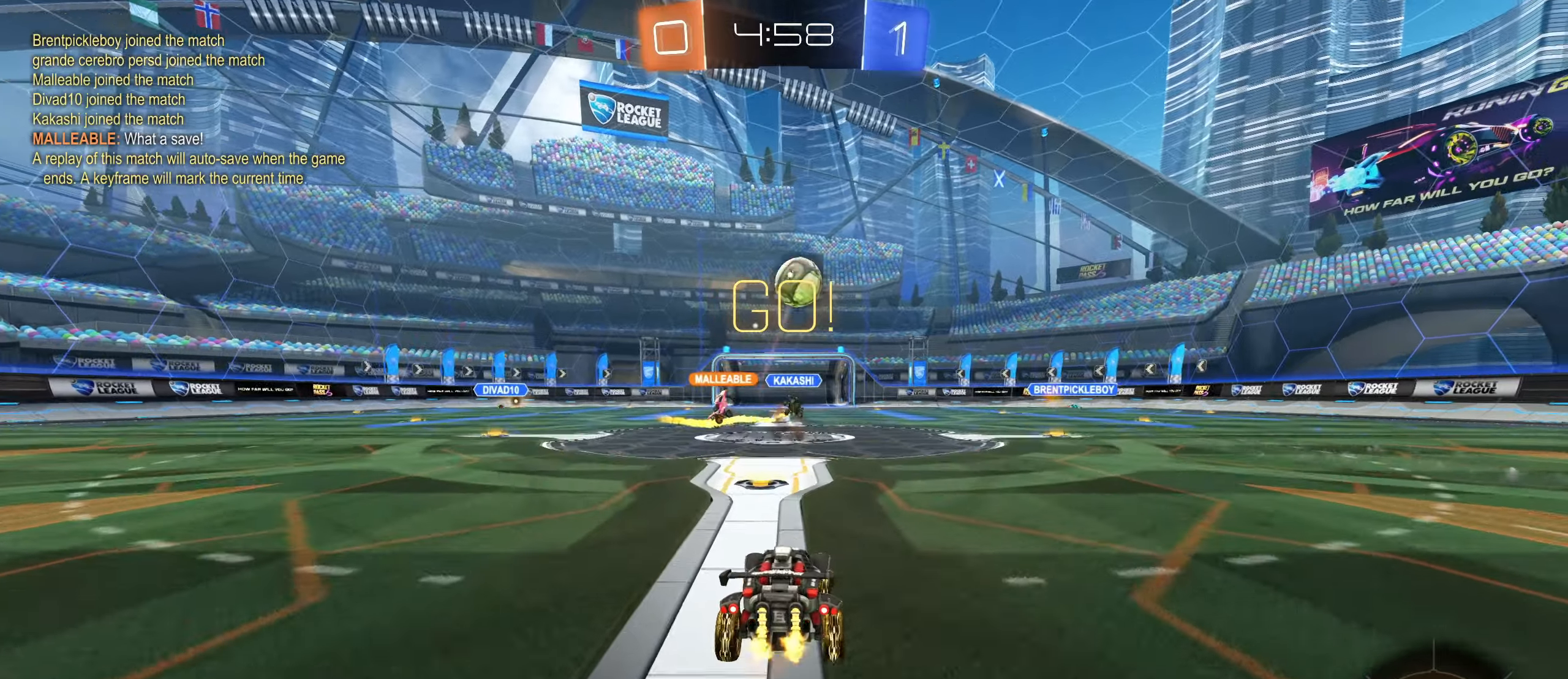
{"keys": ["d"], "mouse": [], "events": [[33, "a", "down"], [100, "a", "up"], [133, "d", "down"], [233, "w", "up"]]}
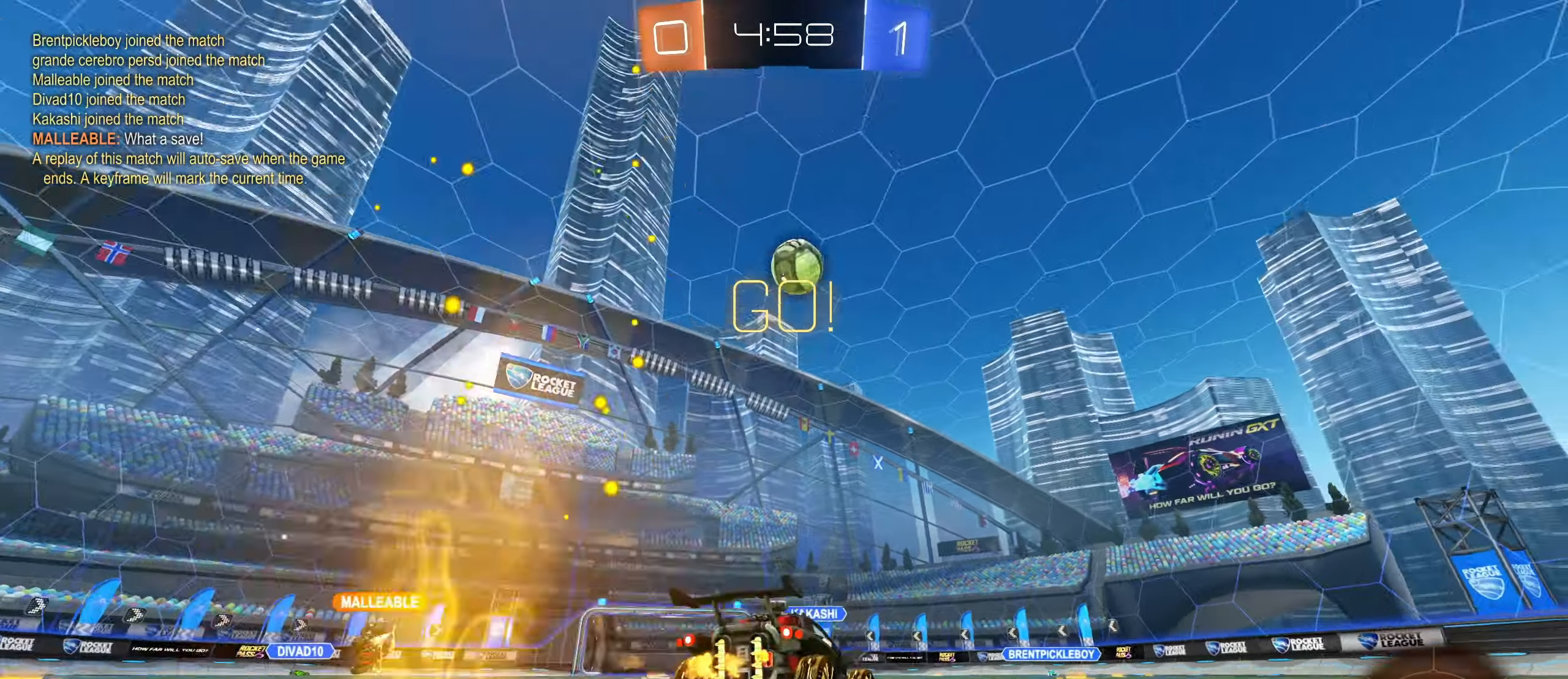
{"keys": [], "mouse": ["right"], "events": [[16, "d", "up"], [100, "mouse_right", "down"], [116, "s", "down"], [266, "d", "down"], [433, "mouse_right", "up"], [433, "s", "up"], [450, "d", "up"], [500, "mouse_right", "down"]]}
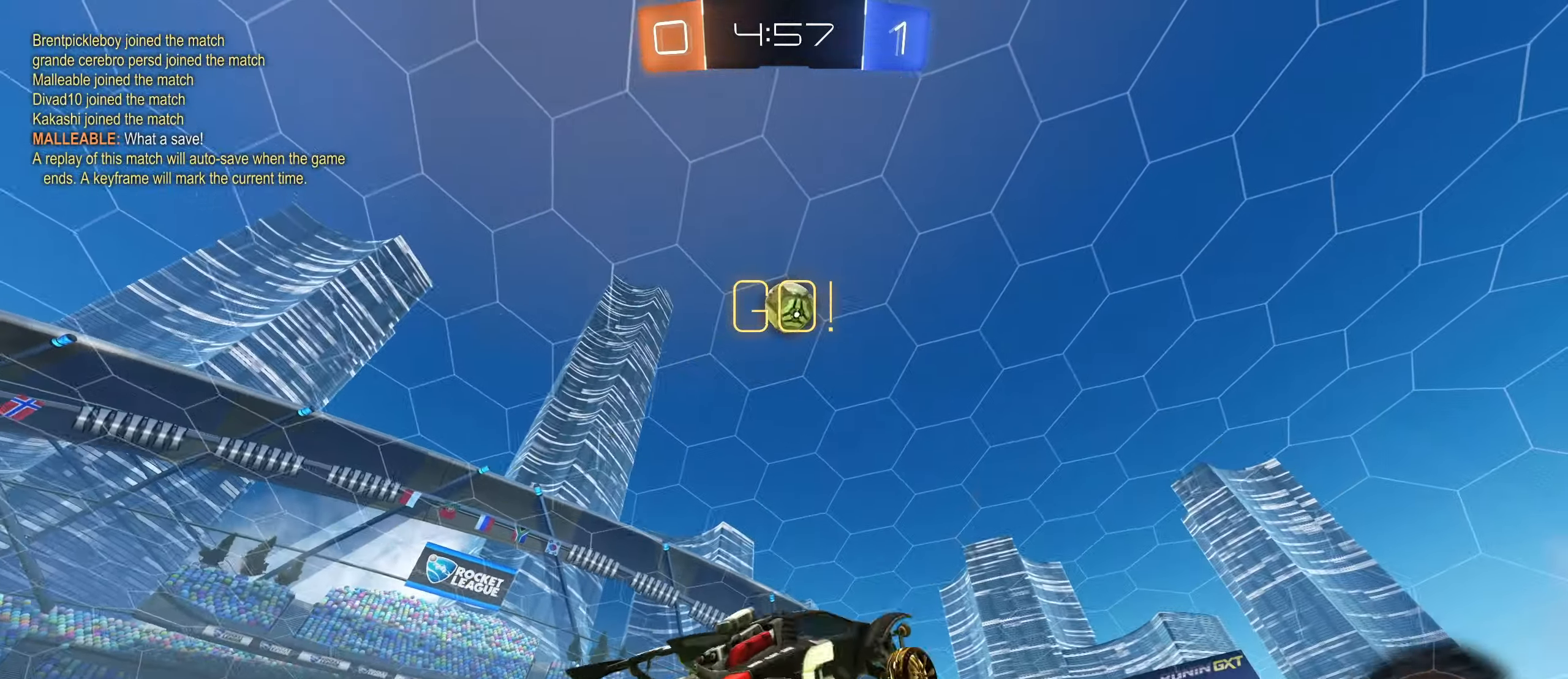
{"keys": ["a"], "mouse": [], "events": [[100, "s", "down"], [150, "mouse_left", "down"], [166, "mouse_right", "up"], [183, "a", "down"], [183, "shift", "down"], [233, "s", "up"], [383, "mouse_left", "up"], [483, "shift", "up"]]}
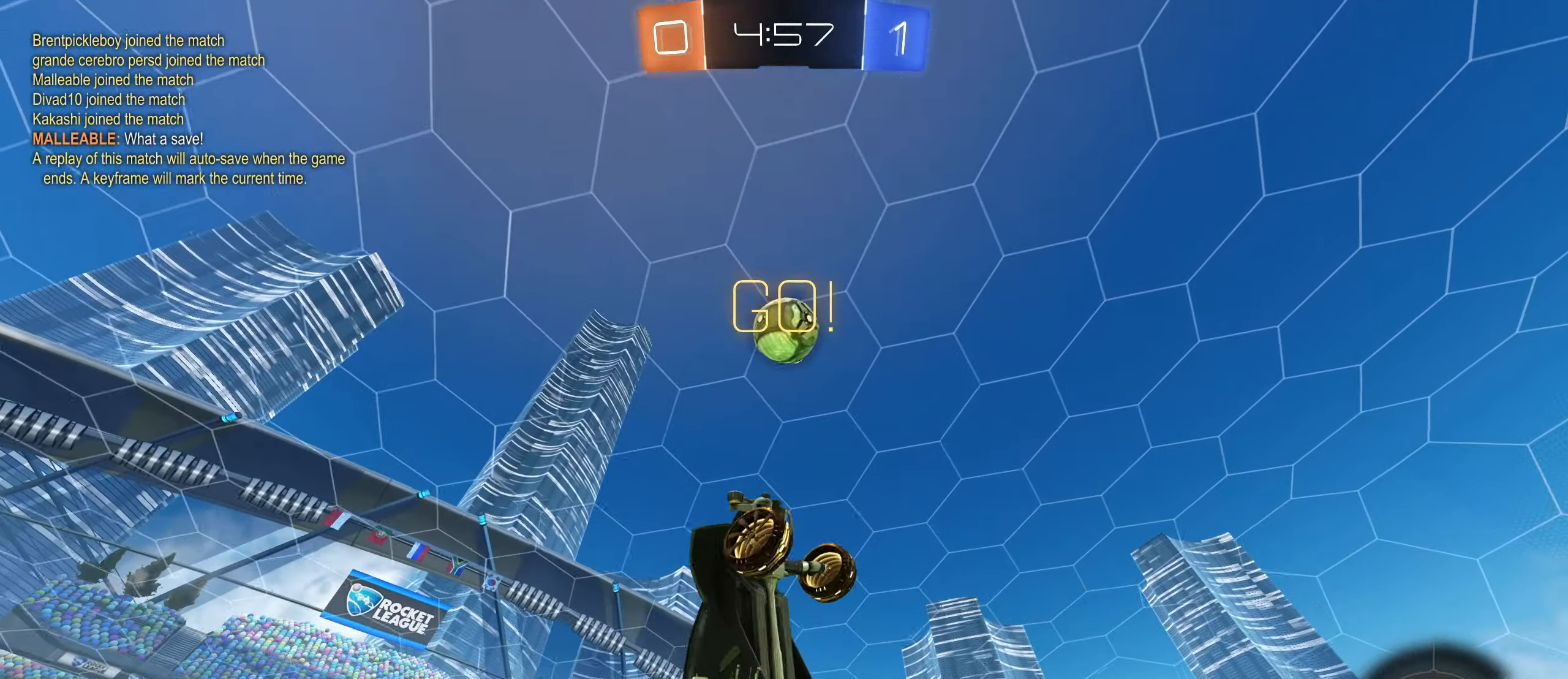
{"keys": ["a", "s"], "mouse": ["left"], "events": [[83, "mouse_left", "down"], [116, "a", "up"], [216, "mouse_left", "up"], [333, "mouse_left", "down"], [350, "s", "down"], [433, "a", "down"]]}
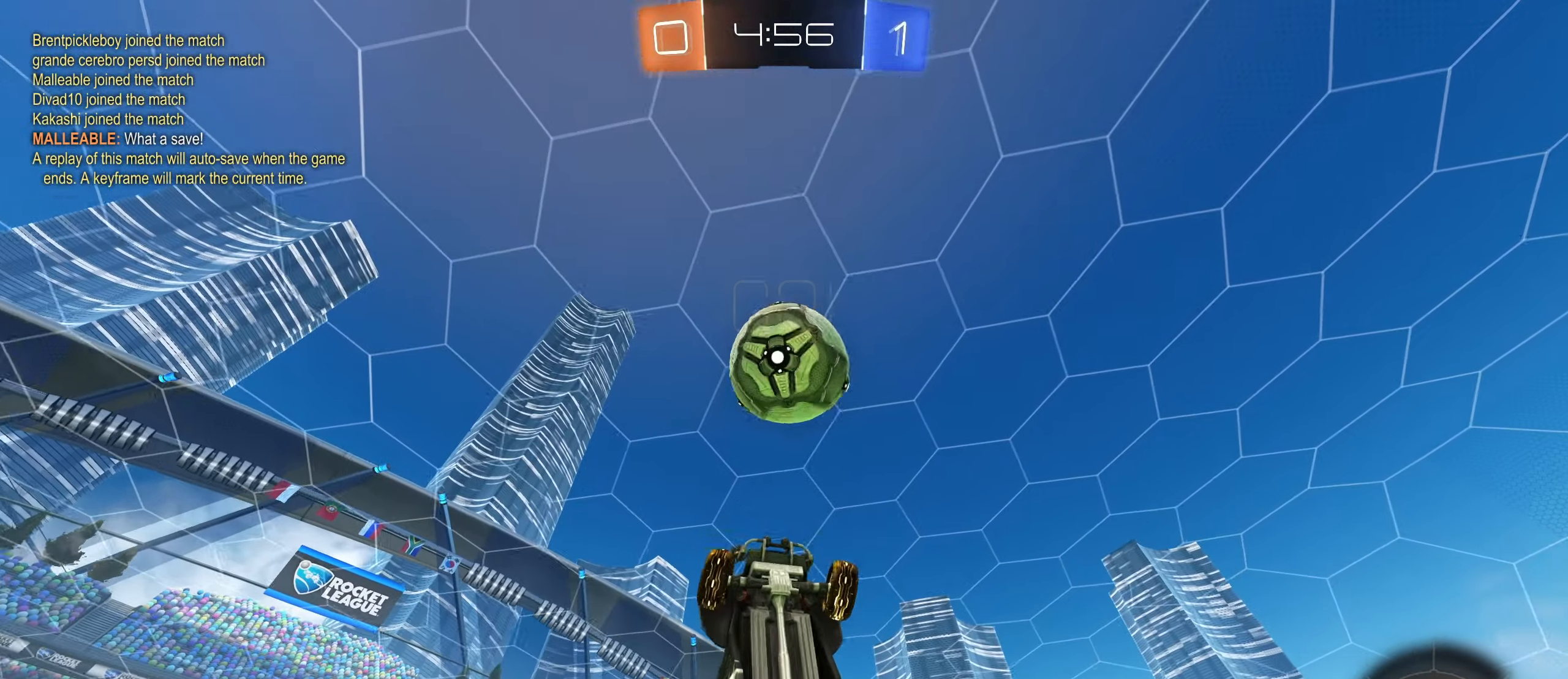
{"keys": ["a", "shift"], "mouse": [], "events": [[133, "a", "up"], [150, "s", "up"], [166, "mouse_left", "up"], [400, "a", "down"], [433, "shift", "down"]]}
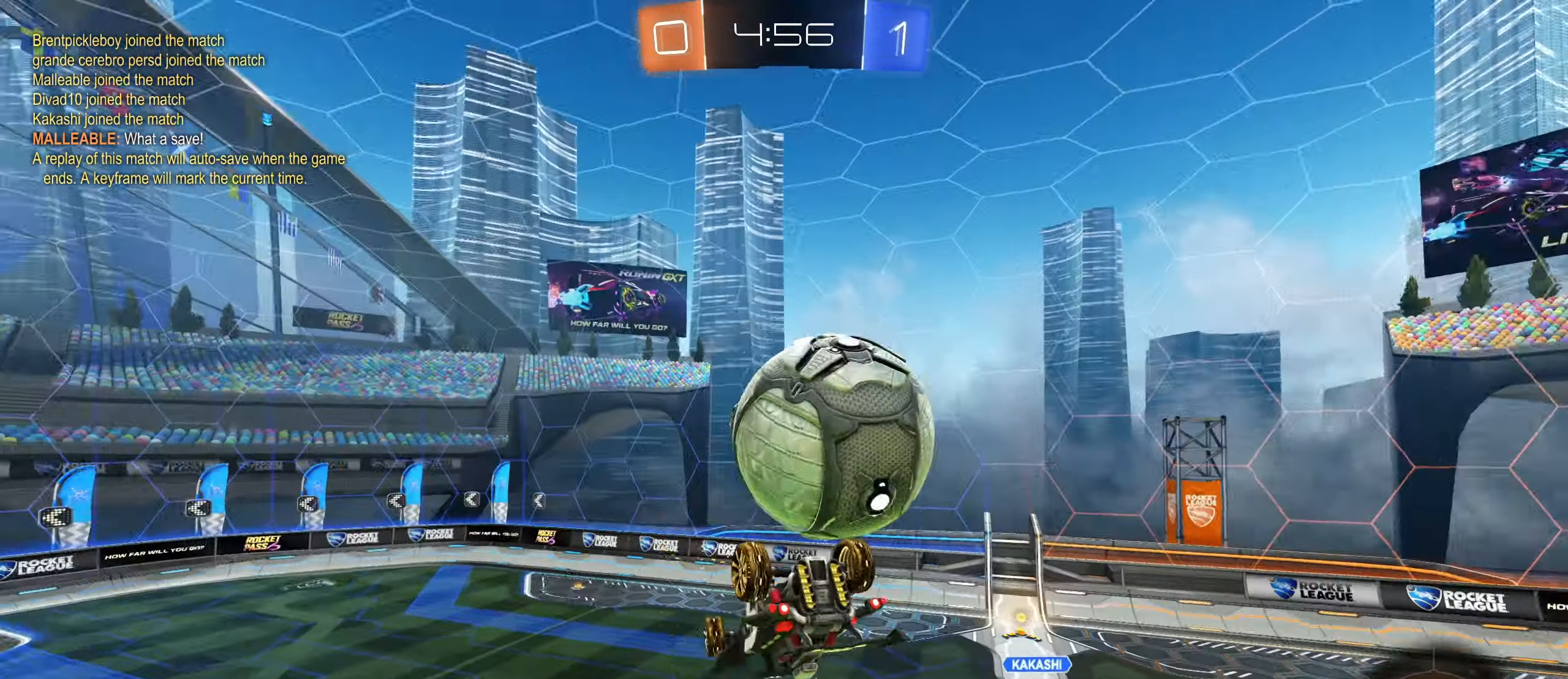
{"keys": ["a", "shift", "w"], "mouse": [], "events": [[83, "s", "down"], [333, "s", "up"], [483, "w", "down"]]}
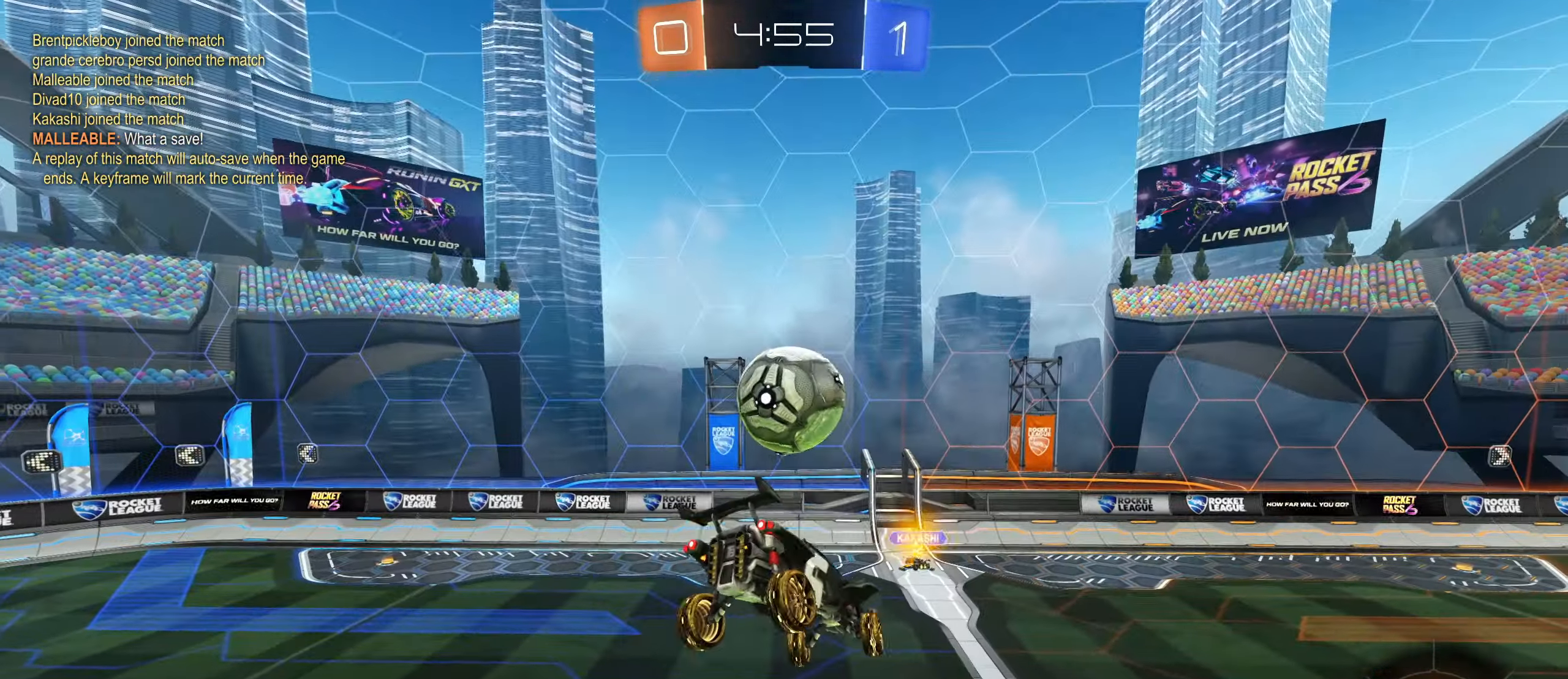
{"keys": ["a", "shift"], "mouse": [], "events": [[16, "mouse_right", "down"], [183, "mouse_right", "up"], [366, "w", "up"]]}
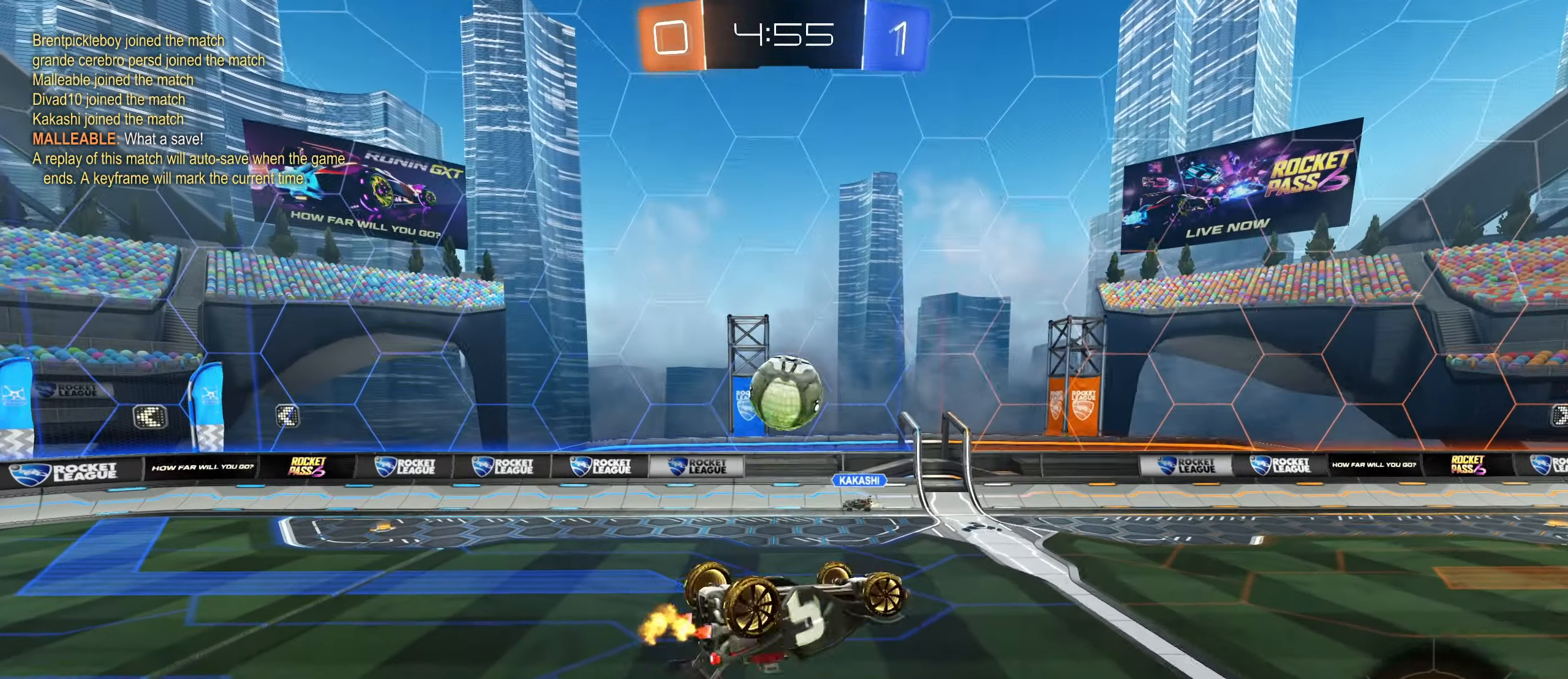
{"keys": ["a", "w"], "mouse": [], "events": [[200, "w", "down"], [350, "shift", "up"]]}
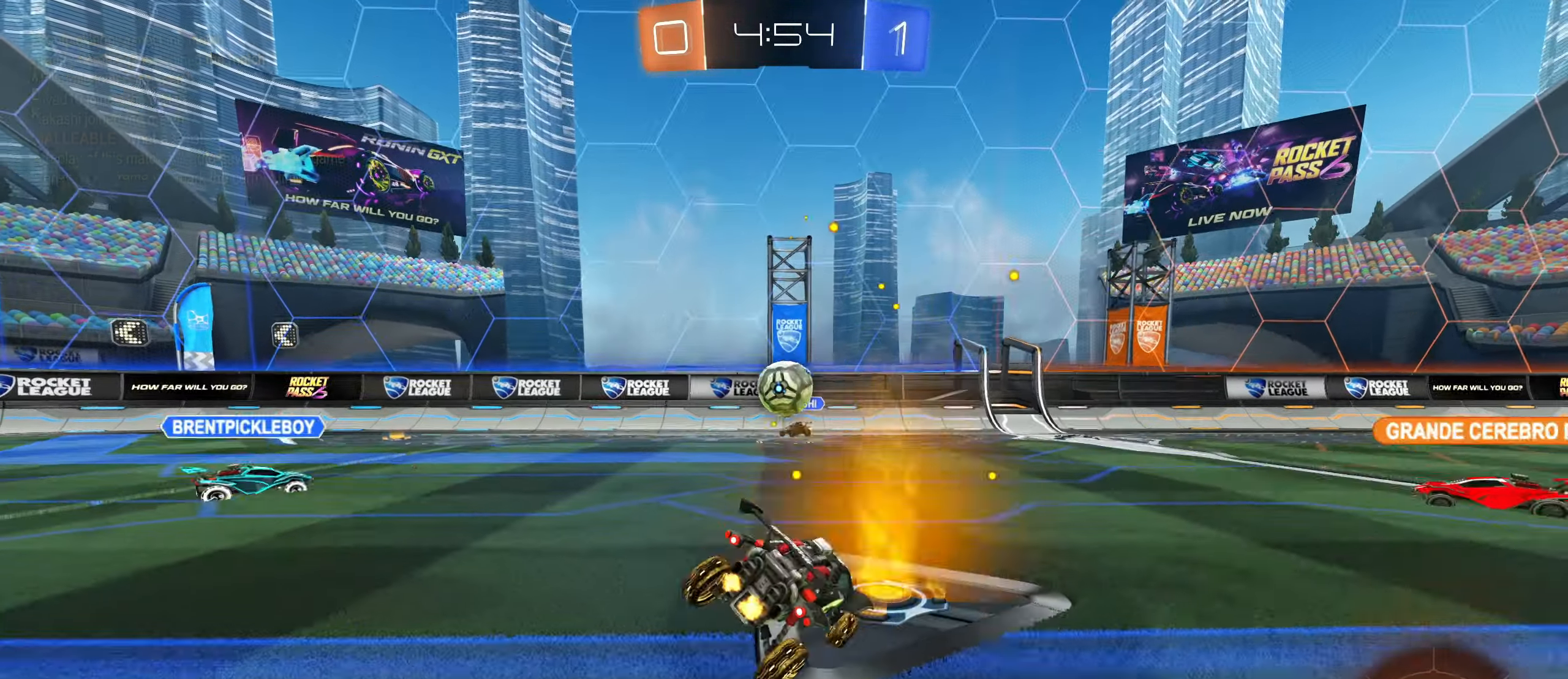
{"keys": ["d", "w"], "mouse": [], "events": [[33, "a", "up"], [183, "d", "down"]]}
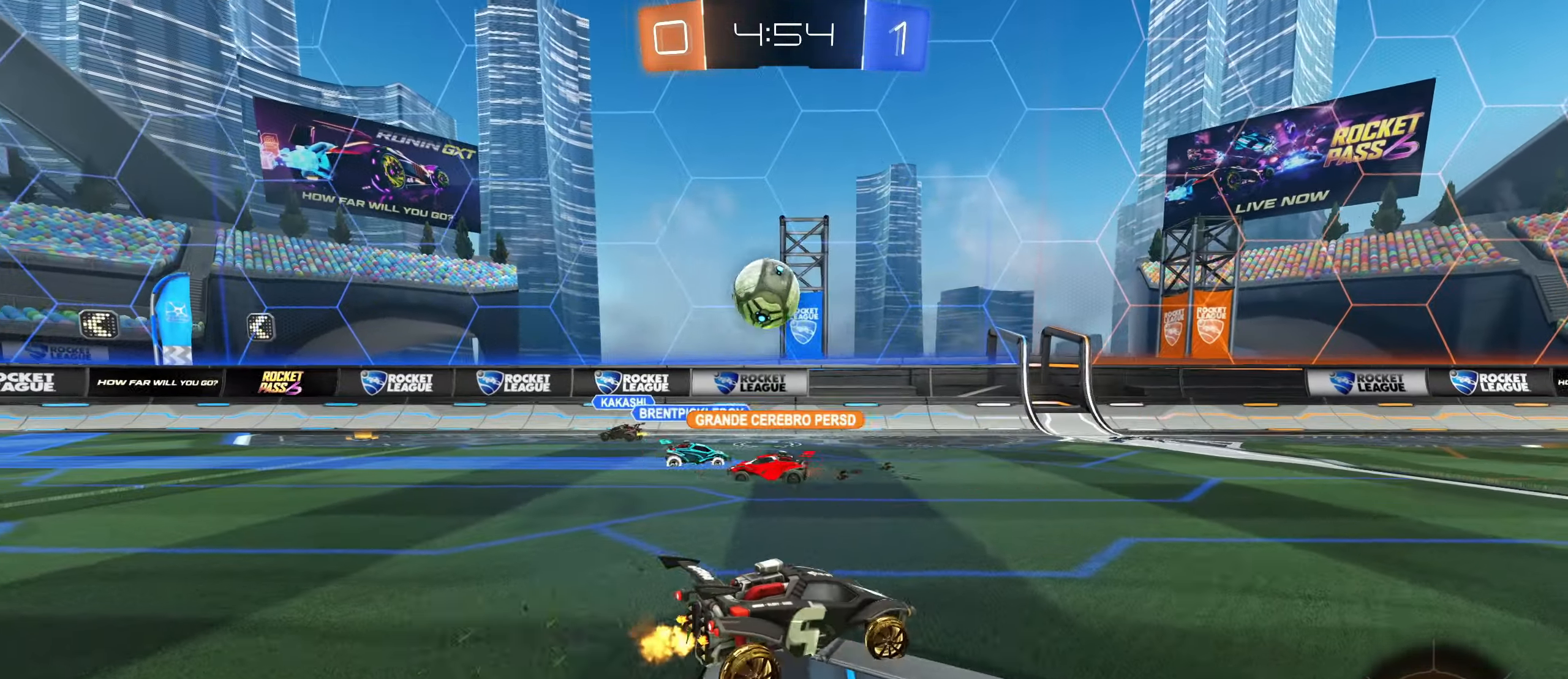
{"keys": ["a", "shift", "w"], "mouse": [], "events": [[233, "d", "up"], [250, "a", "down"], [317, "shift", "down"]]}
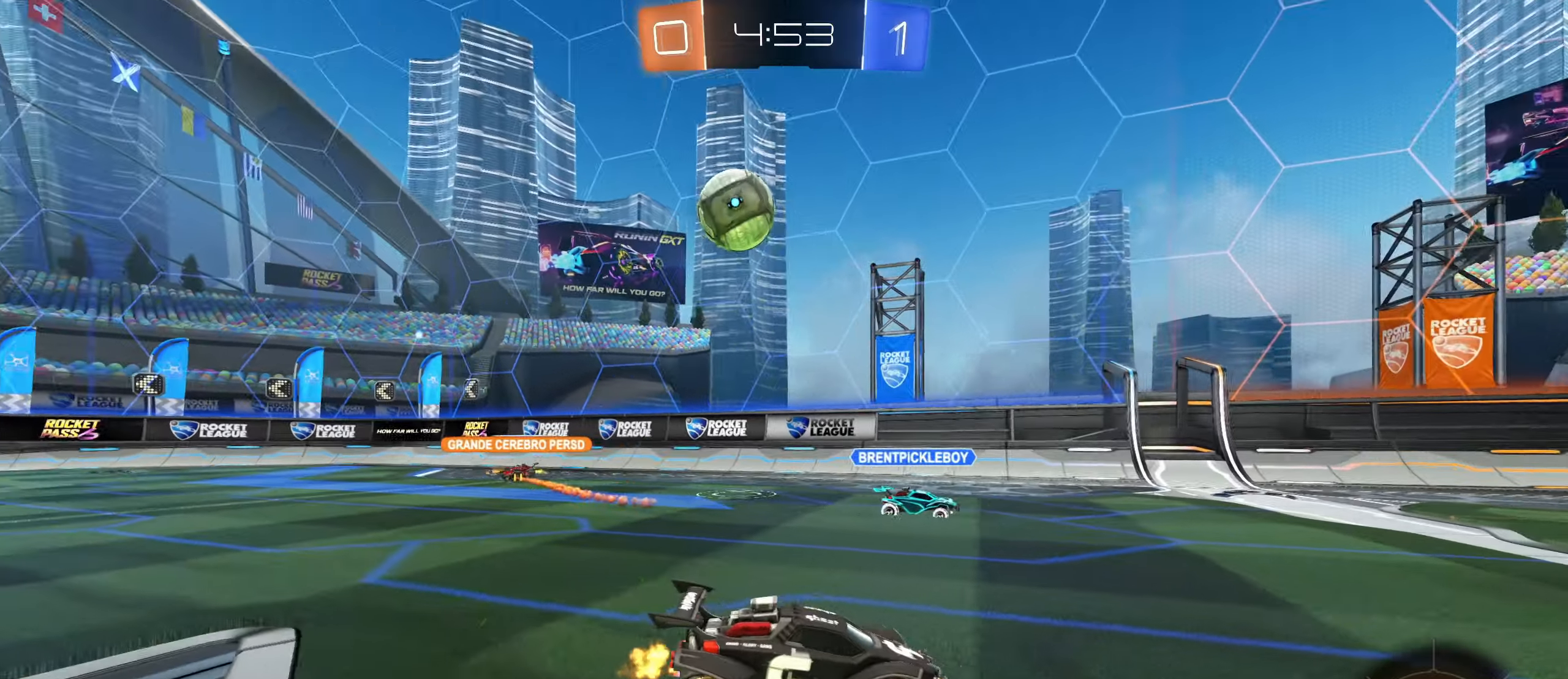
{"keys": ["d", "w"], "mouse": [], "events": [[67, "shift", "up"], [200, "d", "down"], [233, "a", "up"]]}
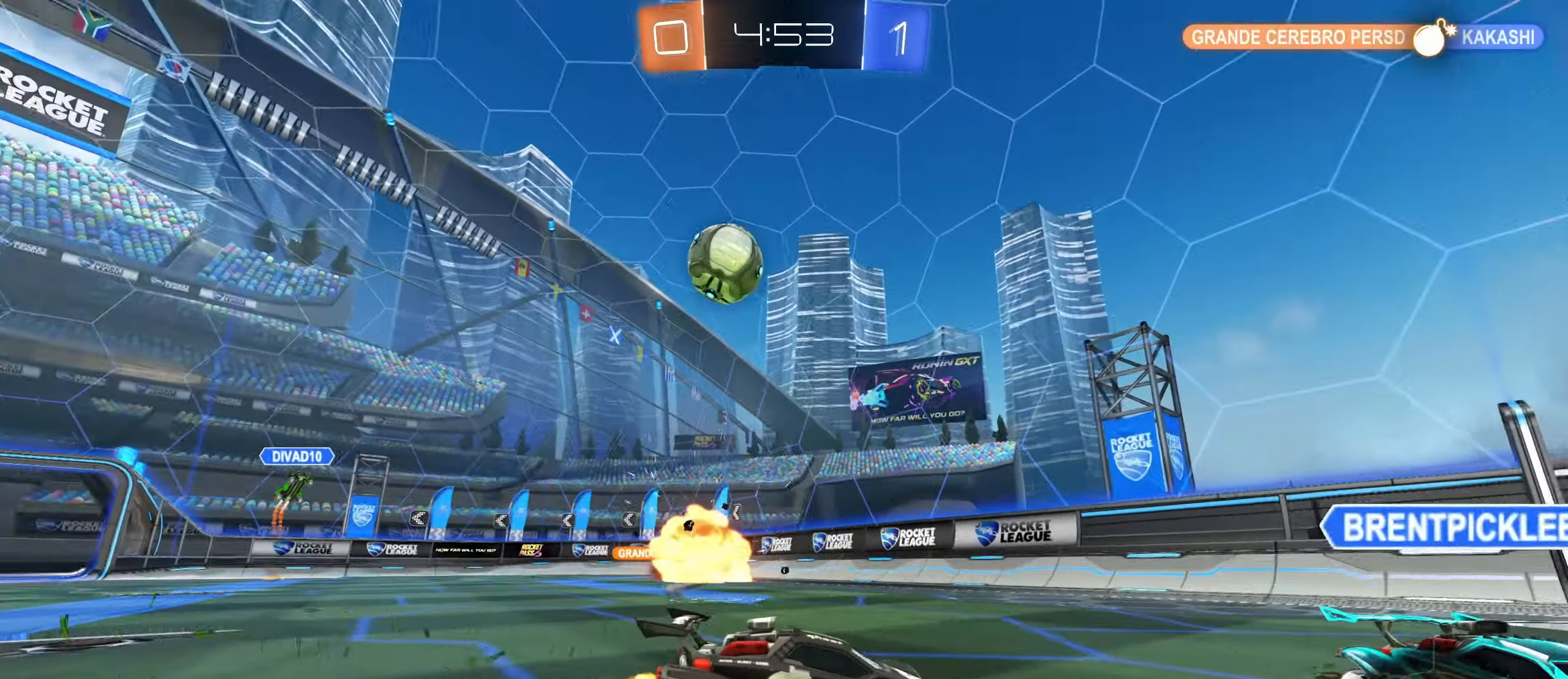
{"keys": ["d", "shift", "w"], "mouse": [], "events": [[267, "shift", "down"]]}
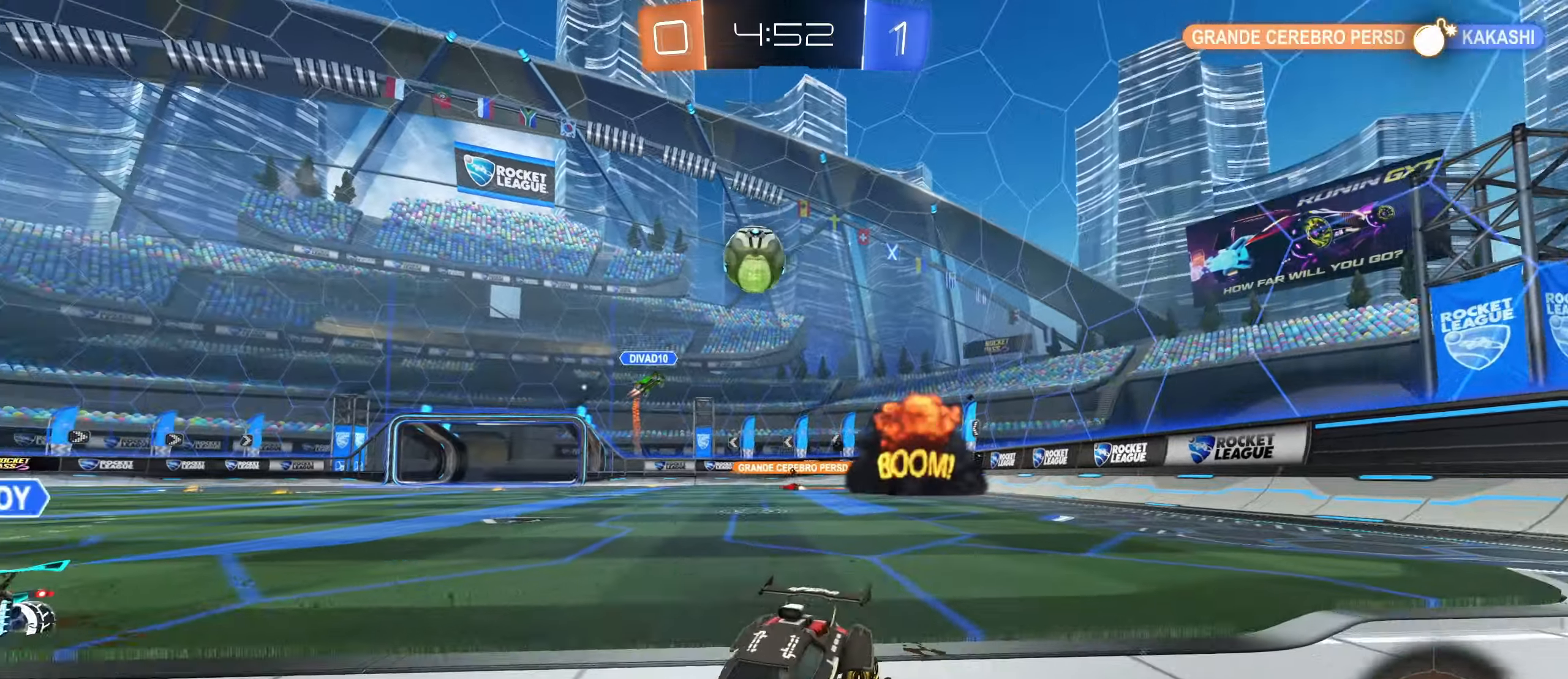
{"keys": ["a", "w"], "mouse": [], "events": [[17, "shift", "up"], [83, "d", "up"], [100, "a", "down"]]}
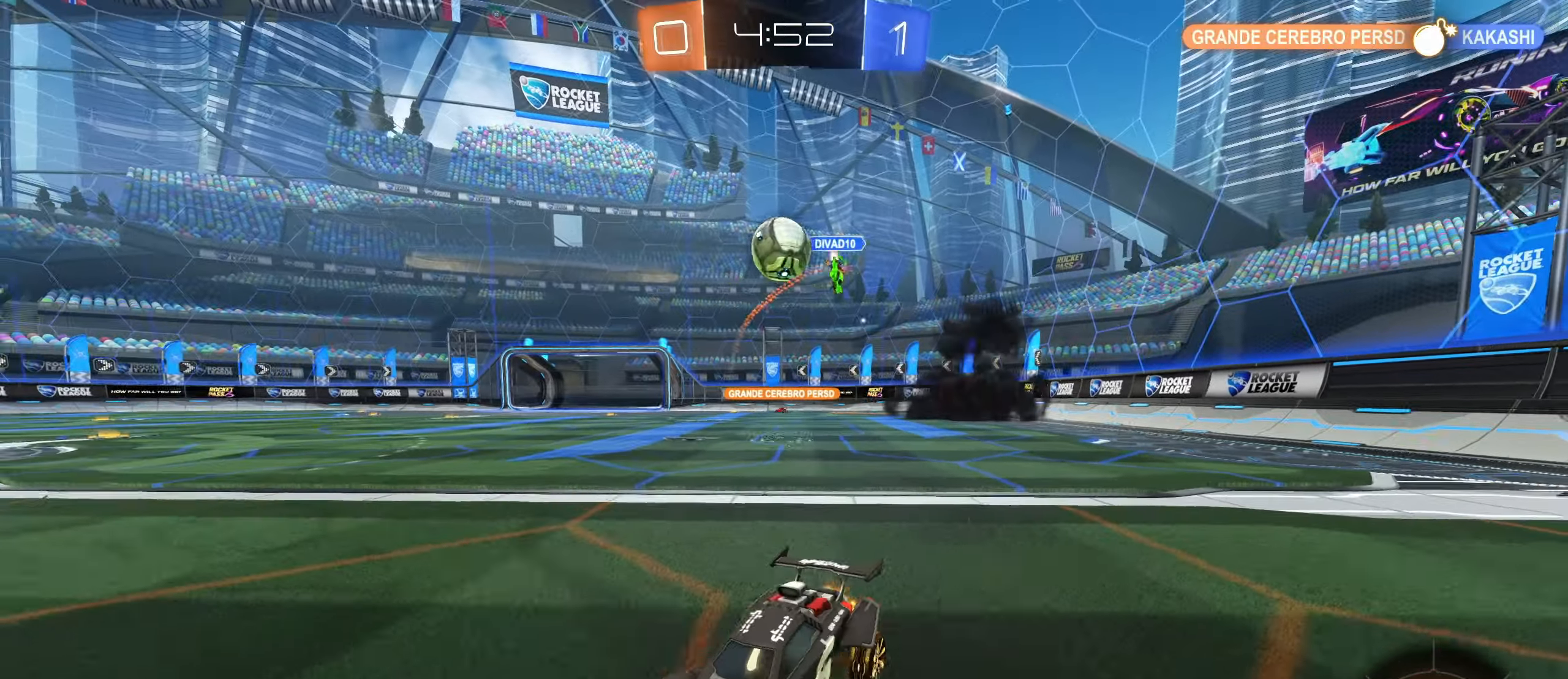
{"keys": ["w"], "mouse": [], "events": [[100, "a", "up"], [150, "d", "down"], [400, "w", "up"], [433, "d", "up"], [433, "w", "down"]]}